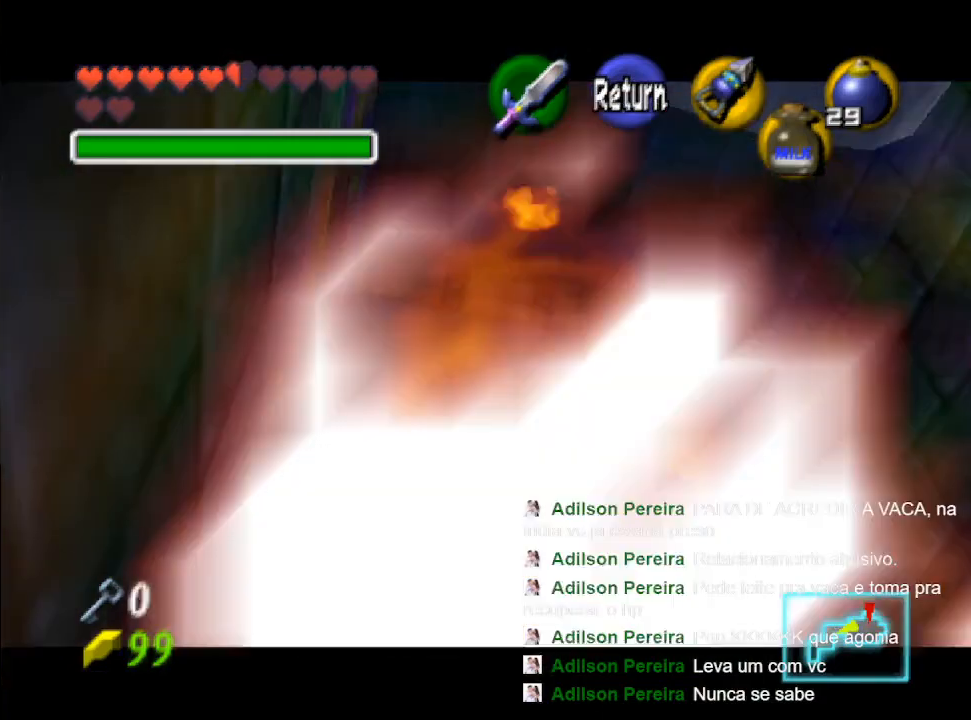
Gameplay with a controller (Nintendo layout); each line is a JSON object with the inputs held at the frame after it. "events" lists button and stick changes between this image and that frame as [ms after this image, input, new state], when the widget could be followed in between. Not read: L3 R3.
{"buttons": [], "left_stick": "center", "right_stick": "center", "events": [[100, "left_stick", "up"], [200, "left_stick", "center"], [467, "X", "up"]]}
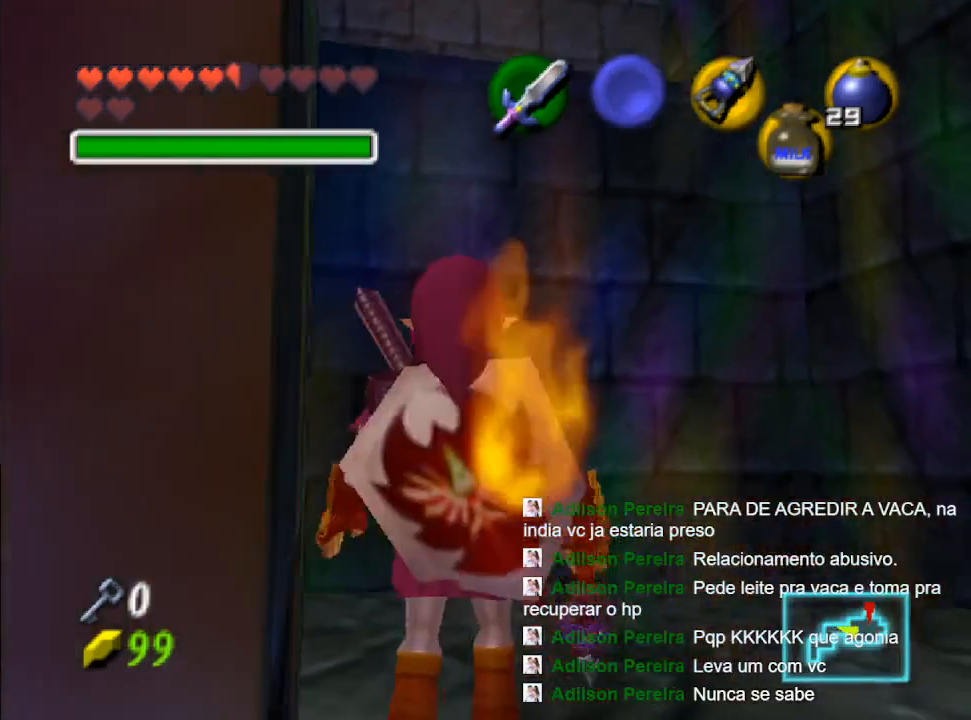
{"buttons": ["X"], "left_stick": "down", "right_stick": "center", "events": [[100, "X", "down"], [467, "left_stick", "down"]]}
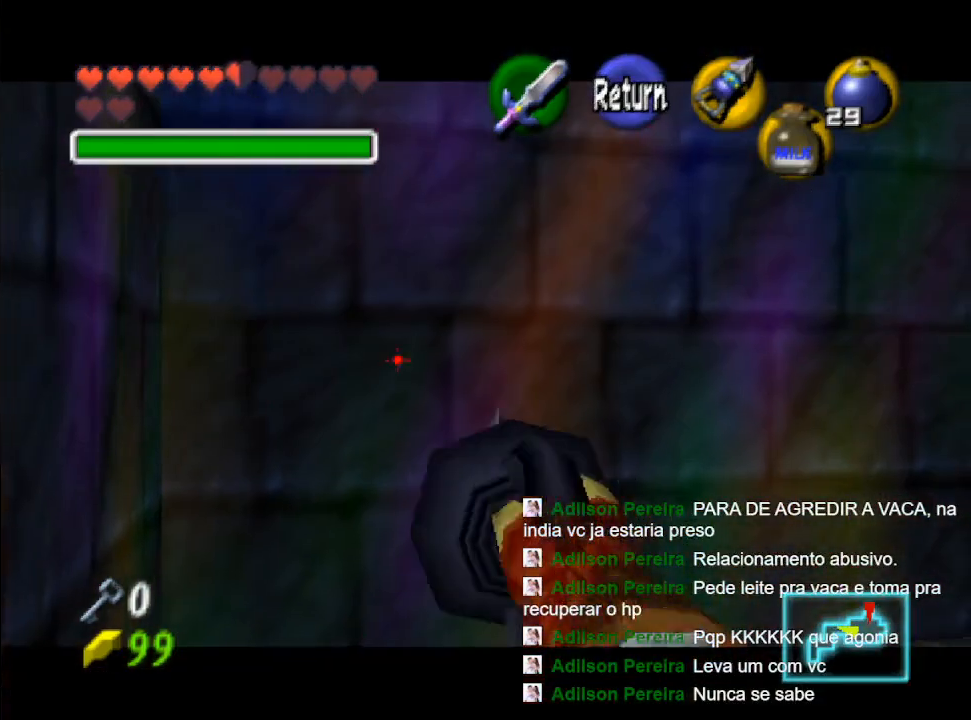
{"buttons": ["X"], "left_stick": "down", "right_stick": "center", "events": []}
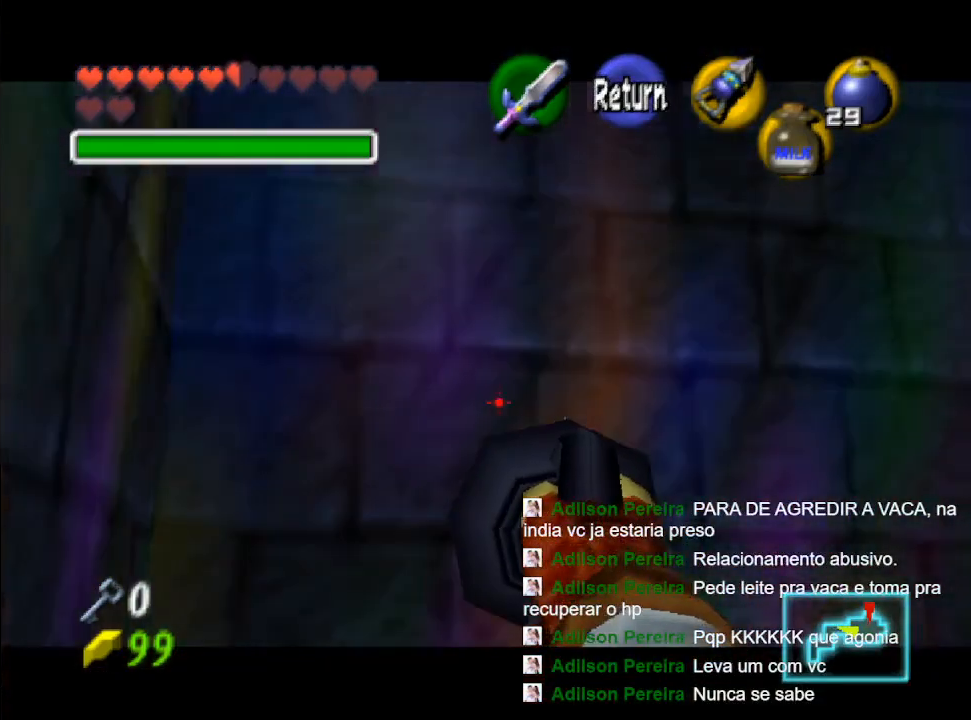
{"buttons": ["X"], "left_stick": "down", "right_stick": "center", "events": [[233, "left_stick", "center"], [467, "left_stick", "down"]]}
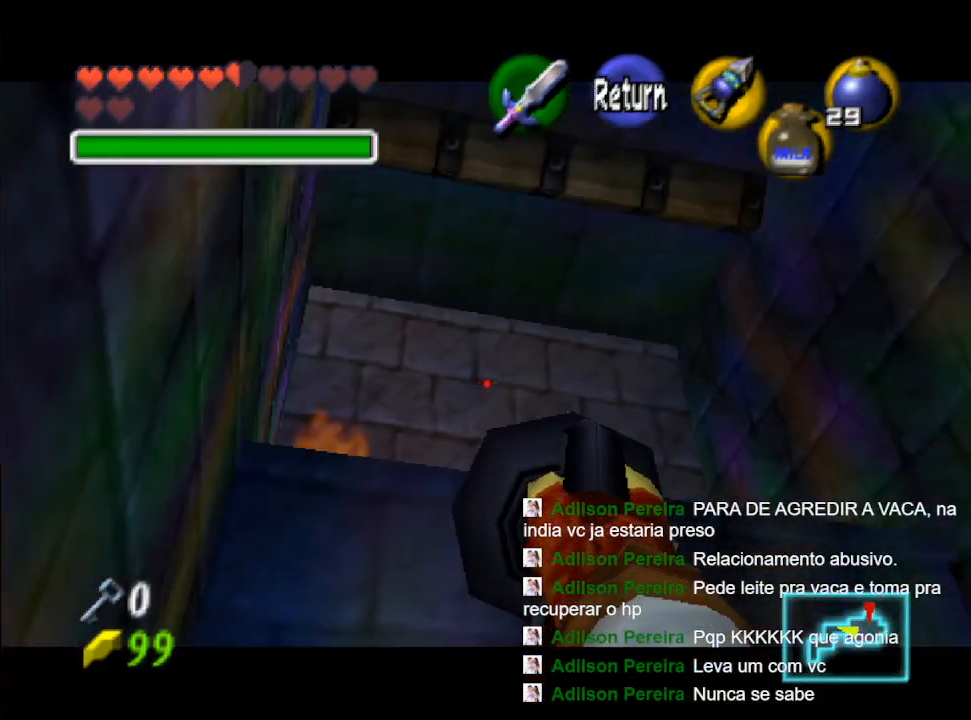
{"buttons": ["X"], "left_stick": "center", "right_stick": "center", "events": [[100, "left_stick", "center"], [300, "left_stick", "down"], [500, "left_stick", "center"]]}
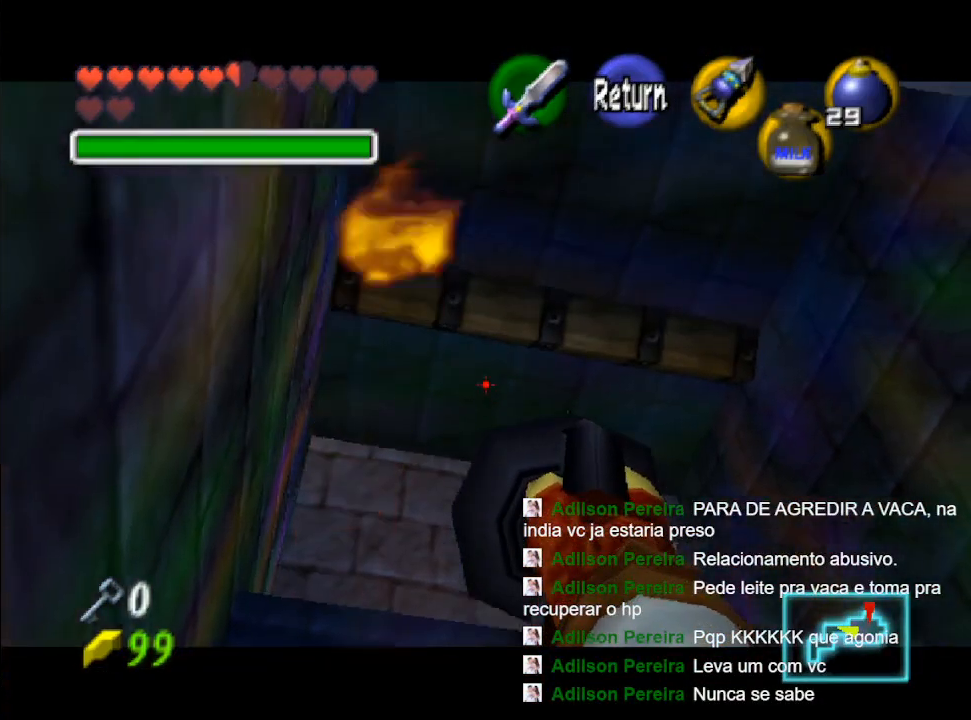
{"buttons": ["X"], "left_stick": "center", "right_stick": "center", "events": []}
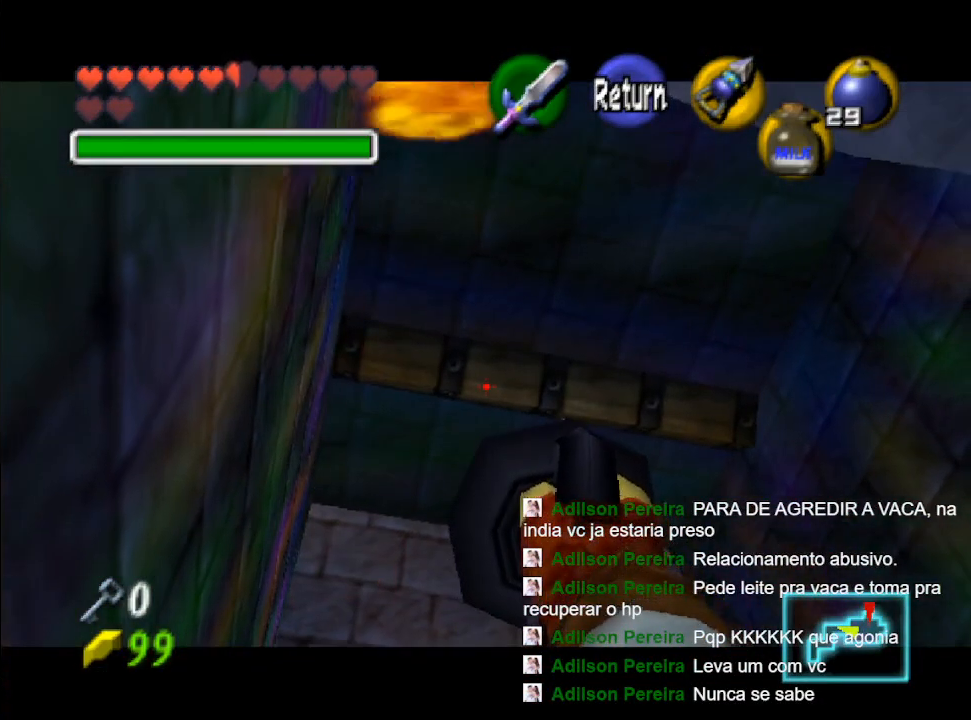
{"buttons": [], "left_stick": "center", "right_stick": "center", "events": [[33, "X", "up"]]}
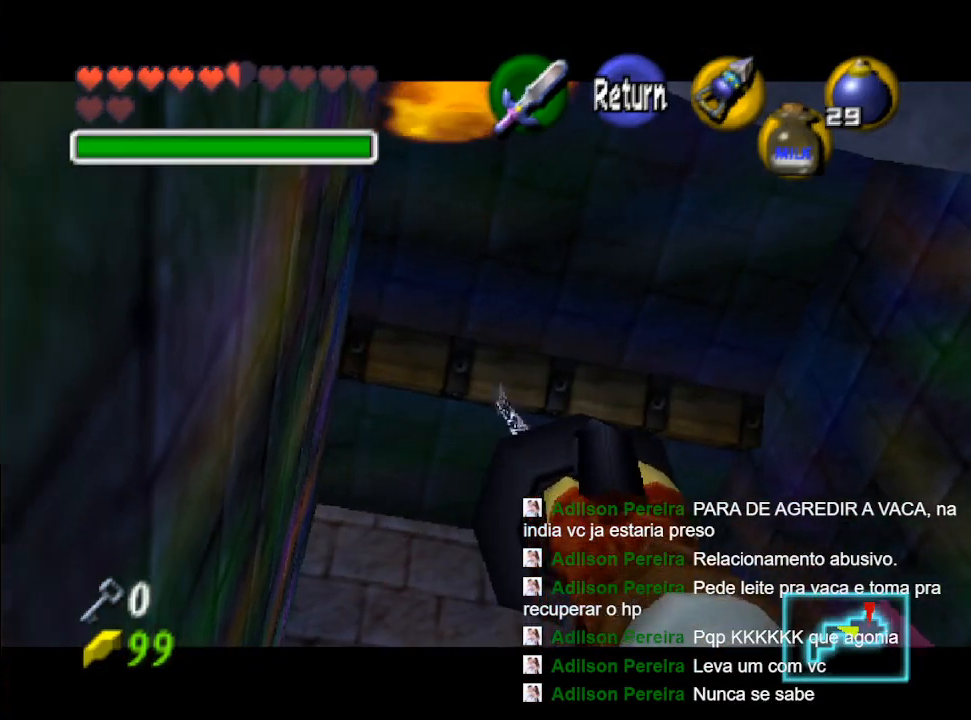
{"buttons": [], "left_stick": "center", "right_stick": "center", "events": []}
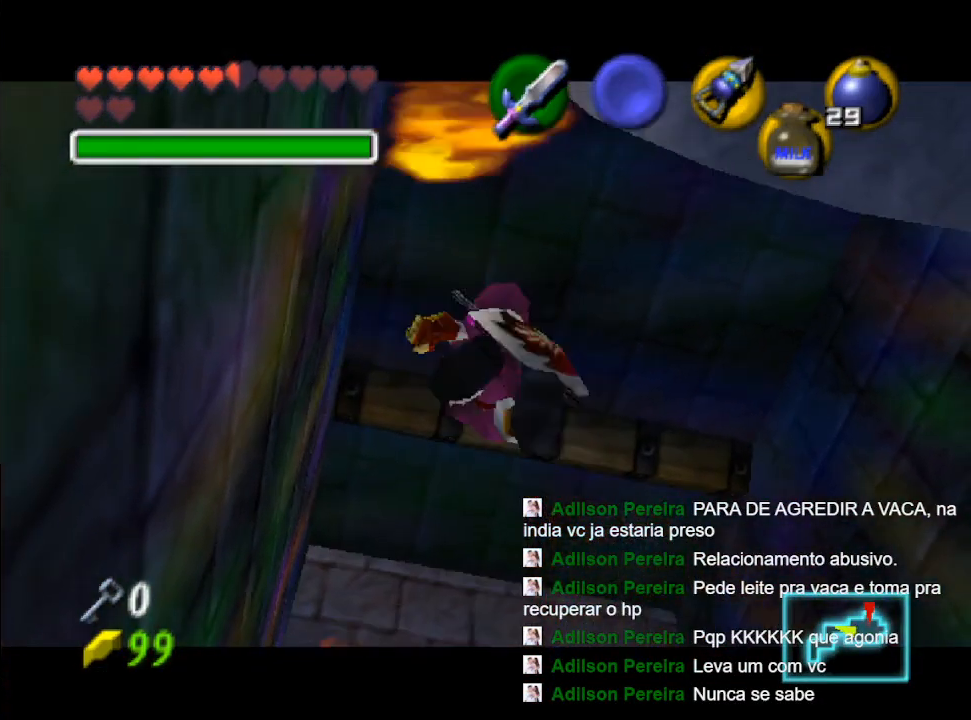
{"buttons": [], "left_stick": "center", "right_stick": "center", "events": []}
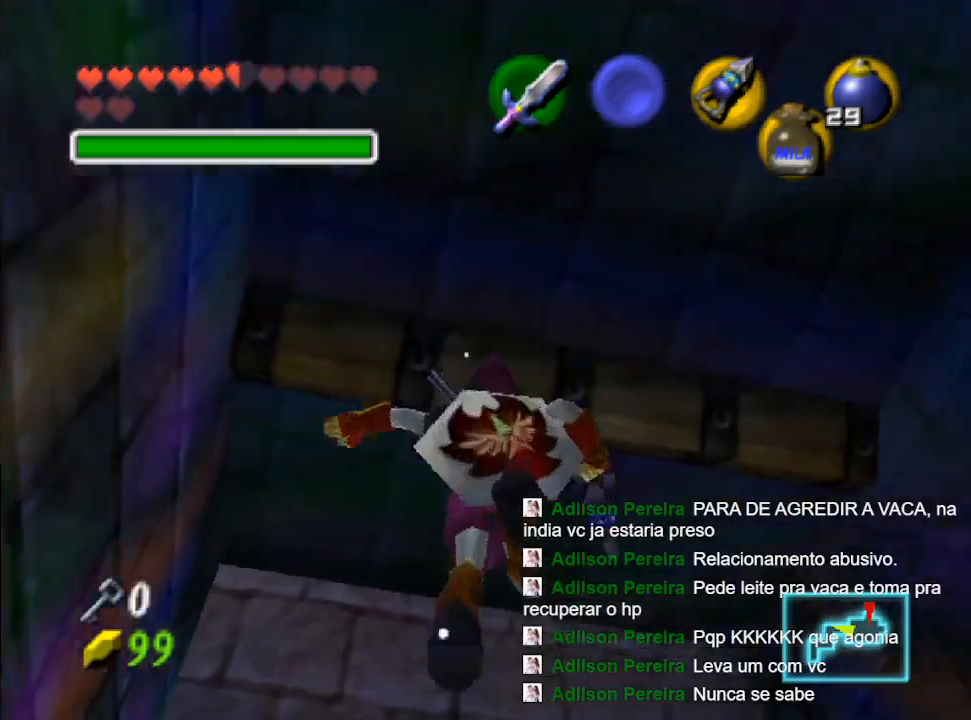
{"buttons": [], "left_stick": "center", "right_stick": "center", "events": []}
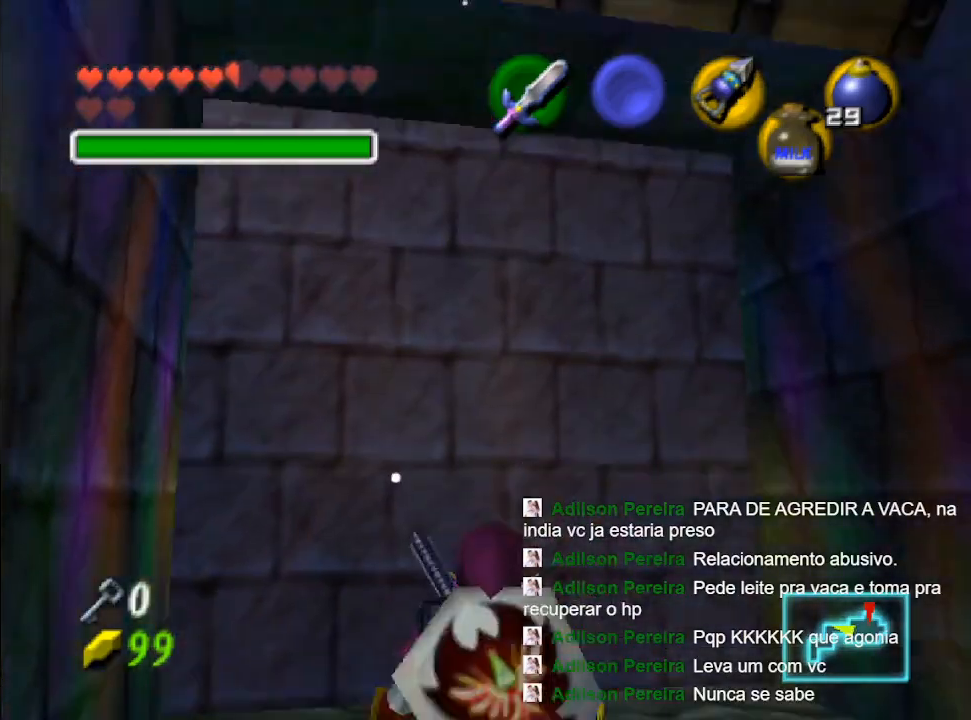
{"buttons": [], "left_stick": "up", "right_stick": "center", "events": [[233, "left_stick", "up"]]}
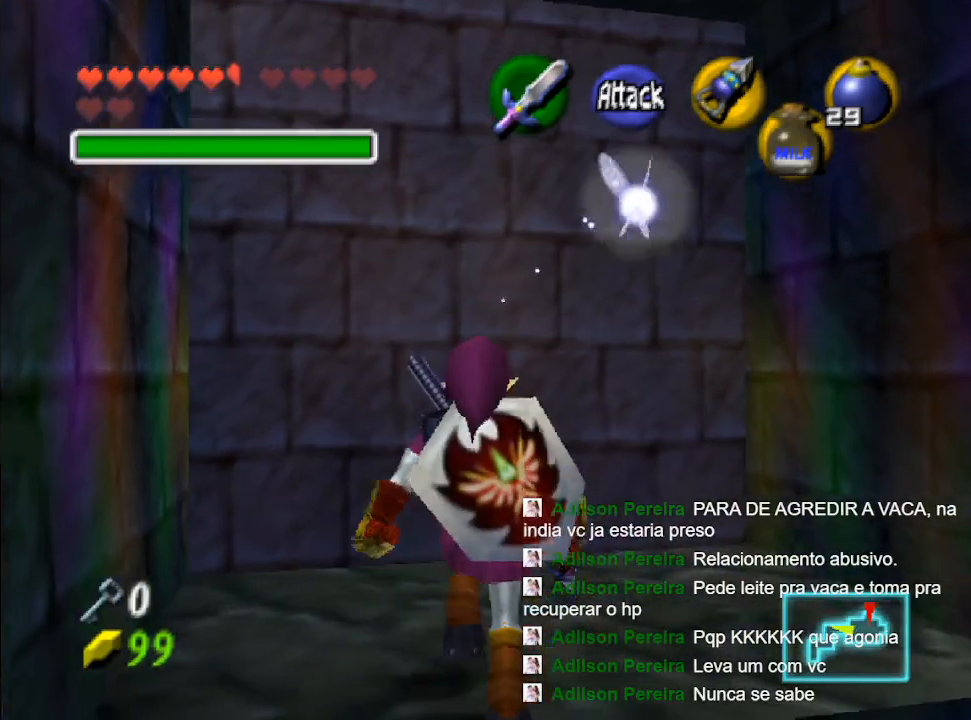
{"buttons": [], "left_stick": "up", "right_stick": "center", "events": []}
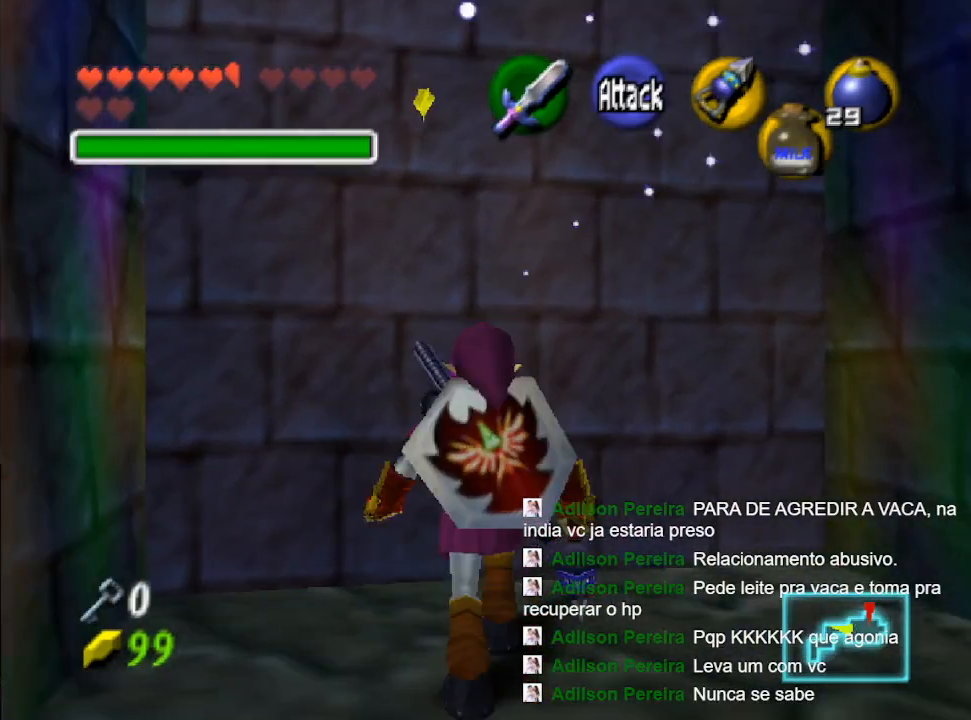
{"buttons": [], "left_stick": "up", "right_stick": "center", "events": []}
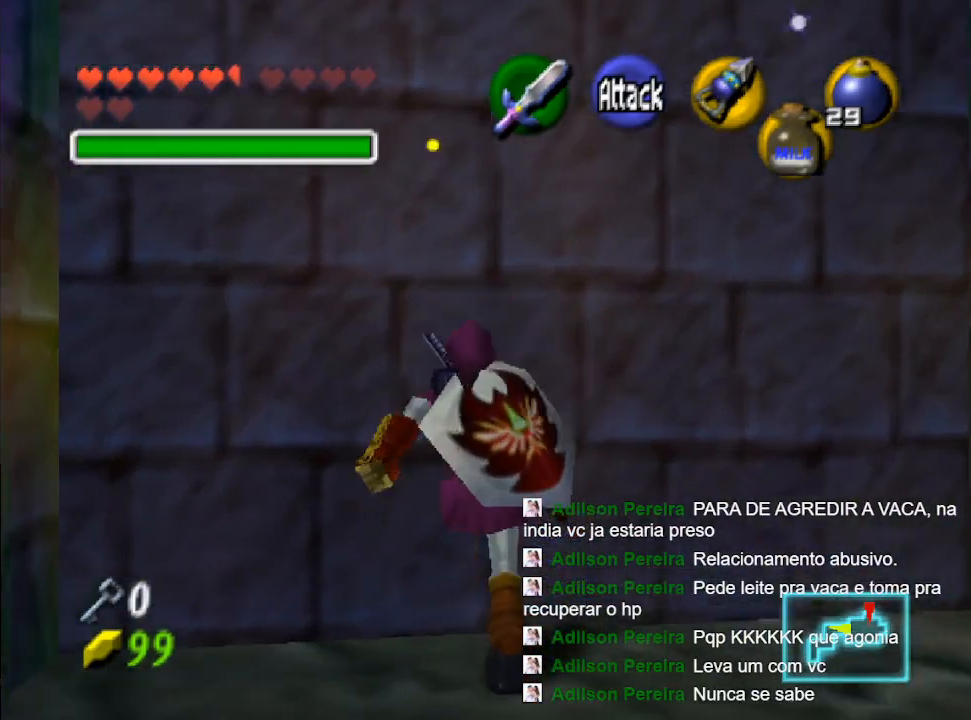
{"buttons": ["A"], "left_stick": "up", "right_stick": "center", "events": [[33, "A", "down"]]}
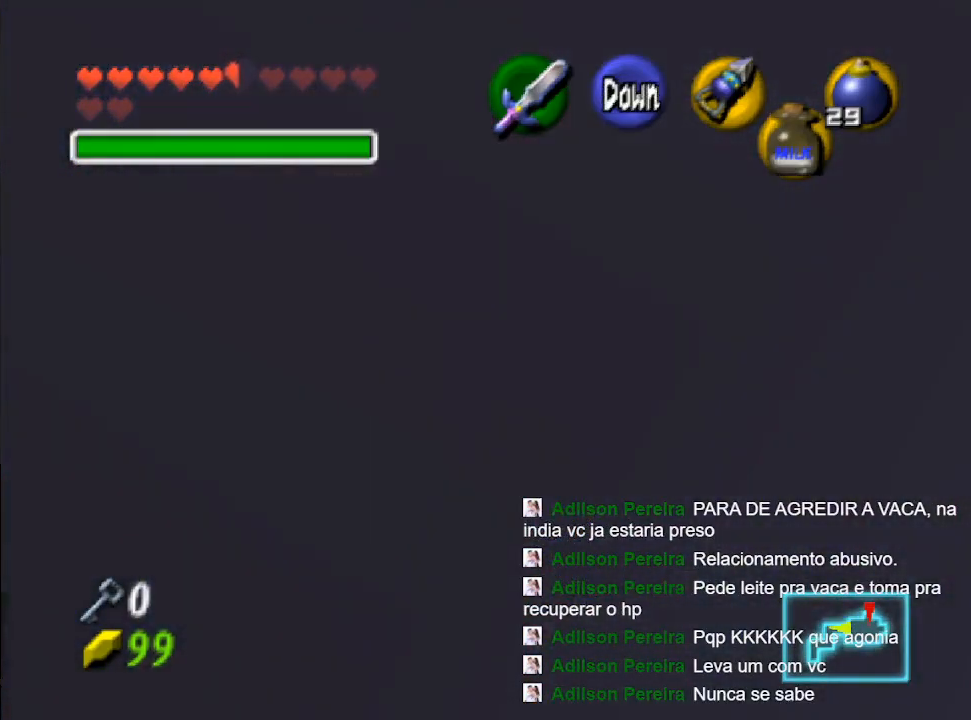
{"buttons": [], "left_stick": "up", "right_stick": "center", "events": [[33, "A", "up"], [133, "left_stick", "left"], [333, "left_stick", "center"], [500, "left_stick", "up"]]}
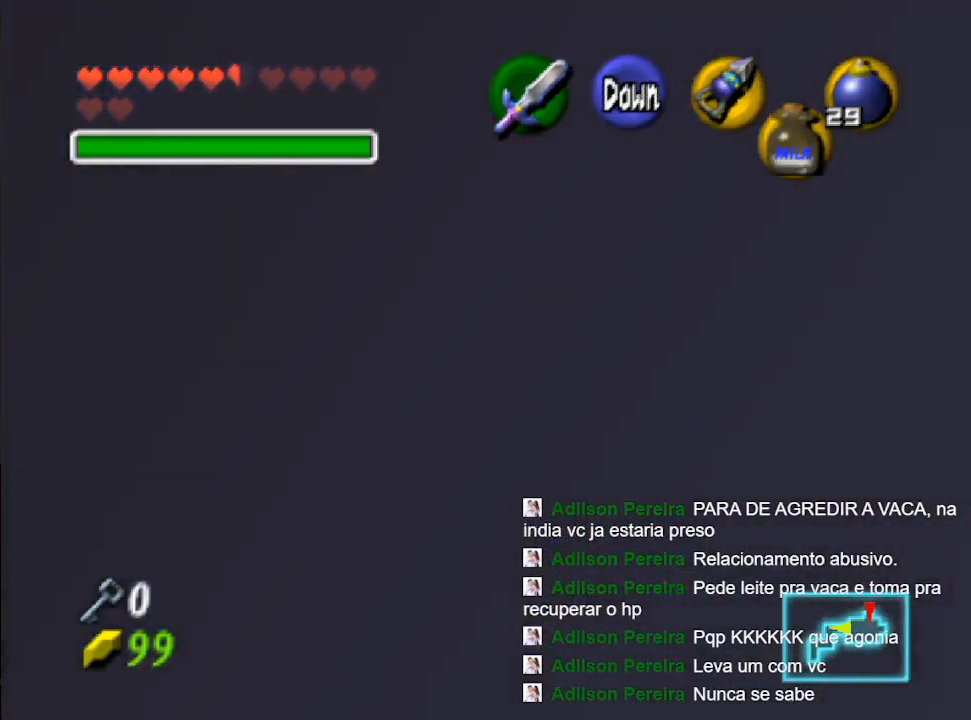
{"buttons": [], "left_stick": "up", "right_stick": "center", "events": []}
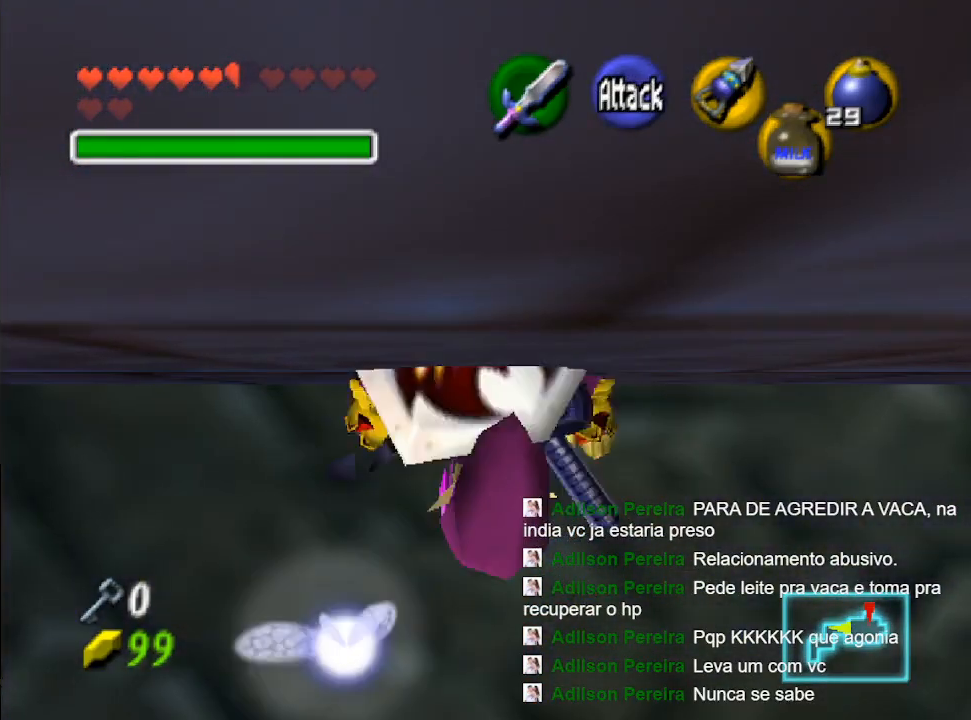
{"buttons": [], "left_stick": "center", "right_stick": "center", "events": [[167, "left_stick", "center"]]}
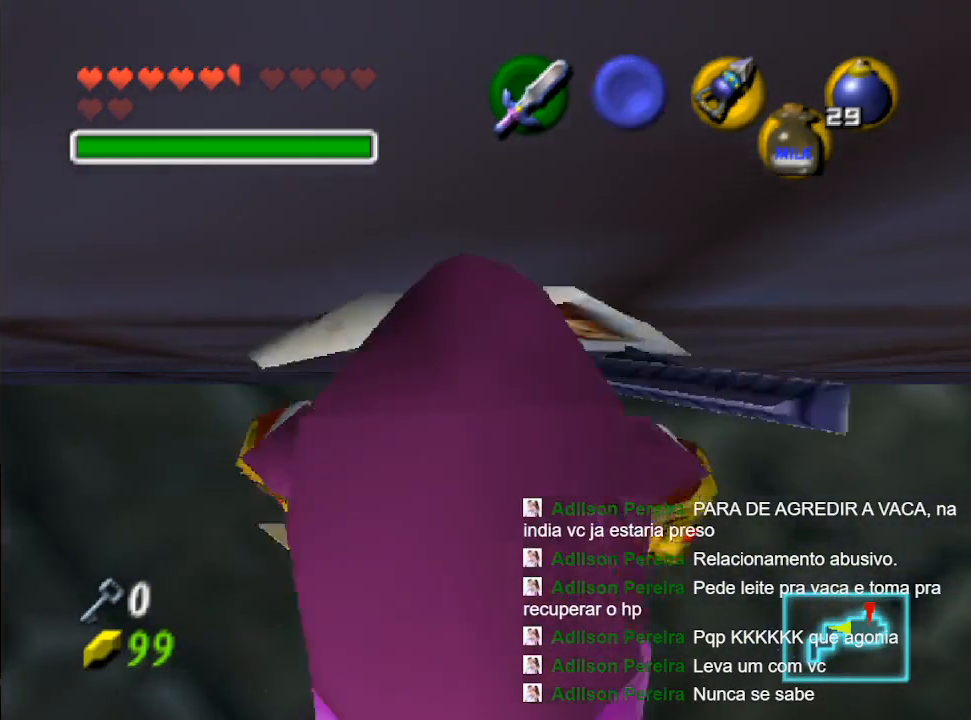
{"buttons": [], "left_stick": "center", "right_stick": "center", "events": [[300, "left_stick", "left"], [467, "left_stick", "center"]]}
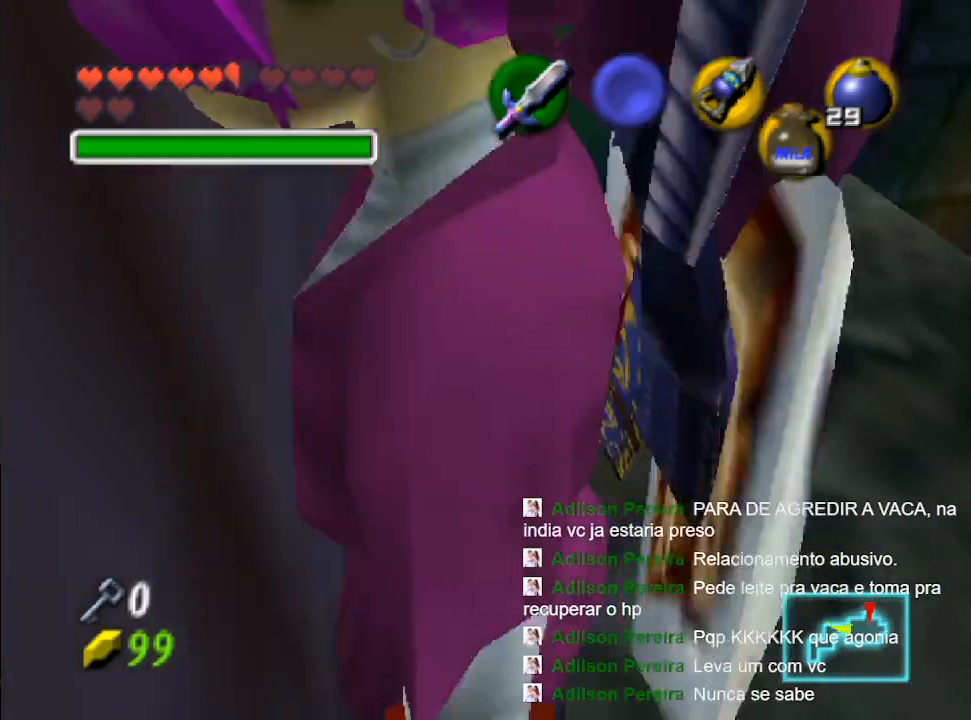
{"buttons": [], "left_stick": "center", "right_stick": "center", "events": []}
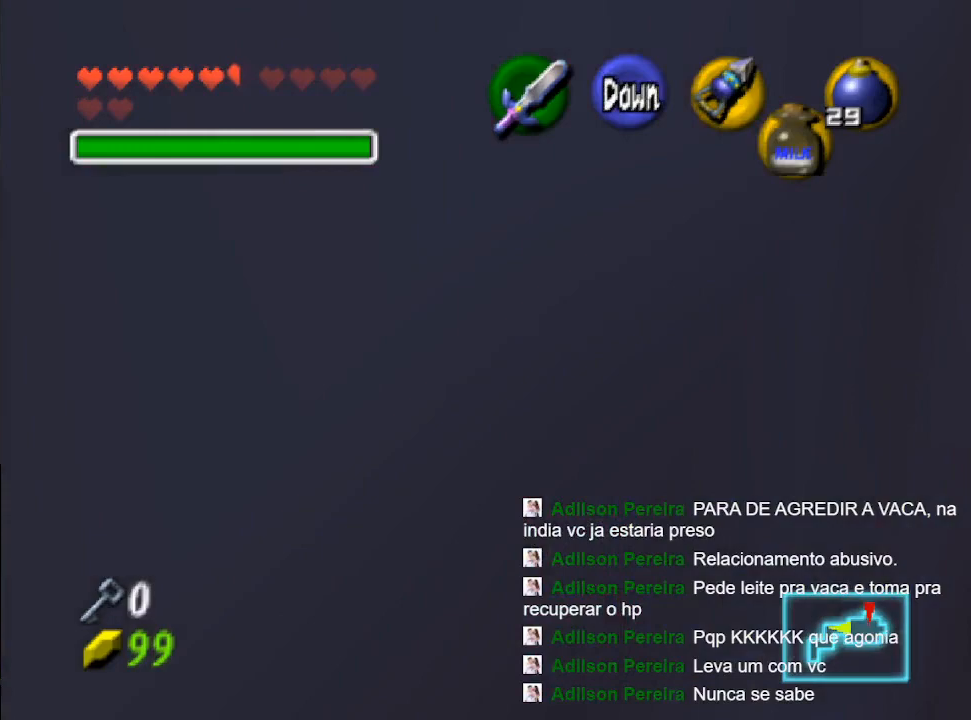
{"buttons": [], "left_stick": "up-right", "right_stick": "center", "events": [[433, "left_stick", "up-right"]]}
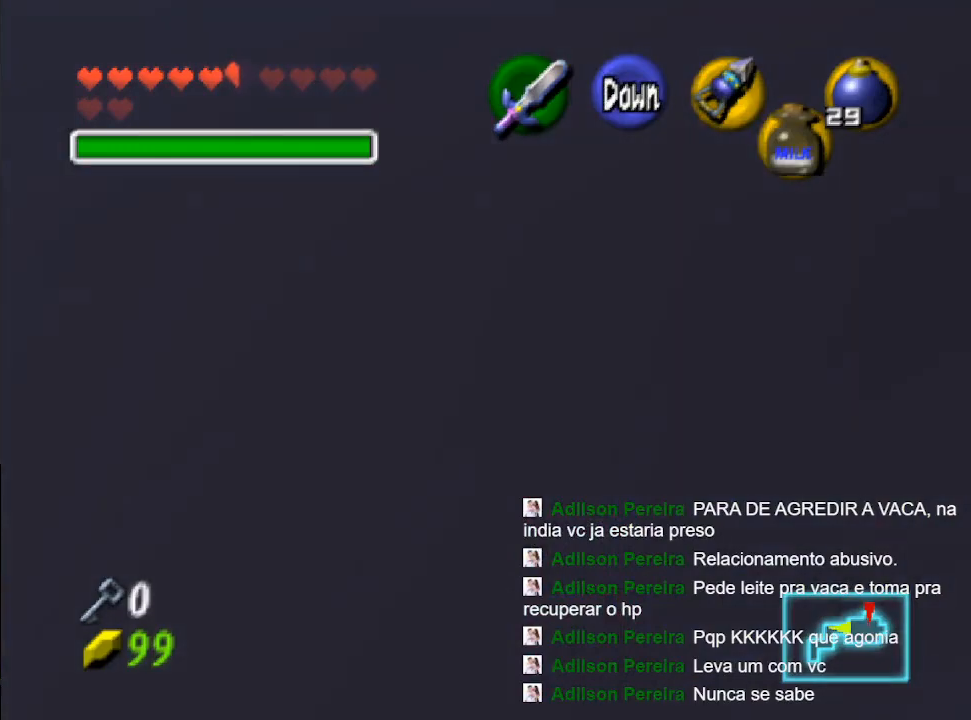
{"buttons": [], "left_stick": "up-right", "right_stick": "center", "events": []}
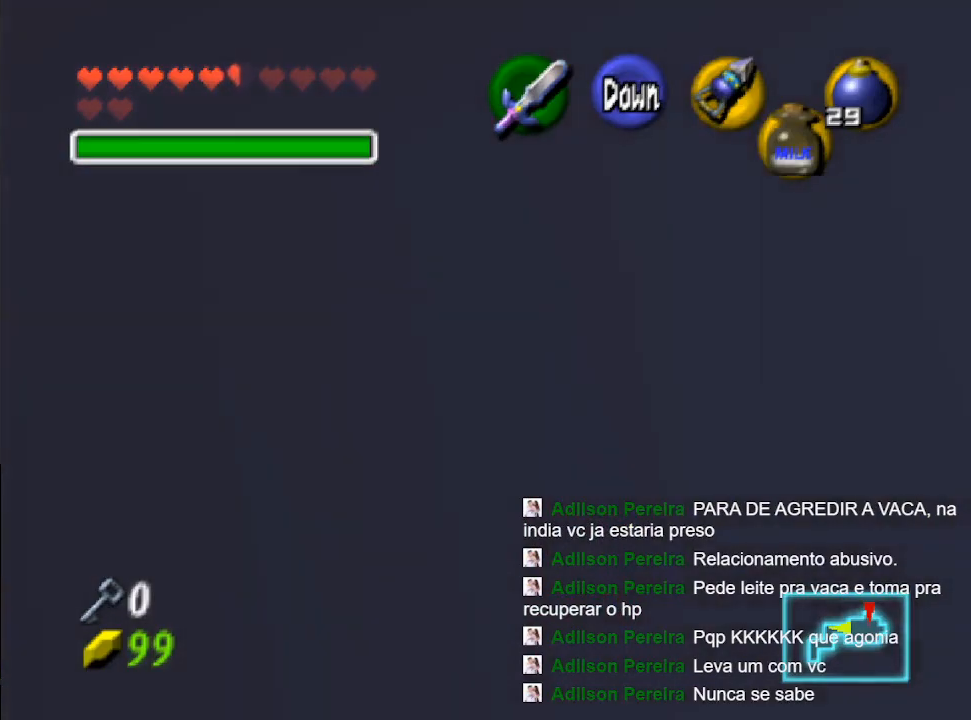
{"buttons": [], "left_stick": "center", "right_stick": "center", "events": [[433, "left_stick", "center"]]}
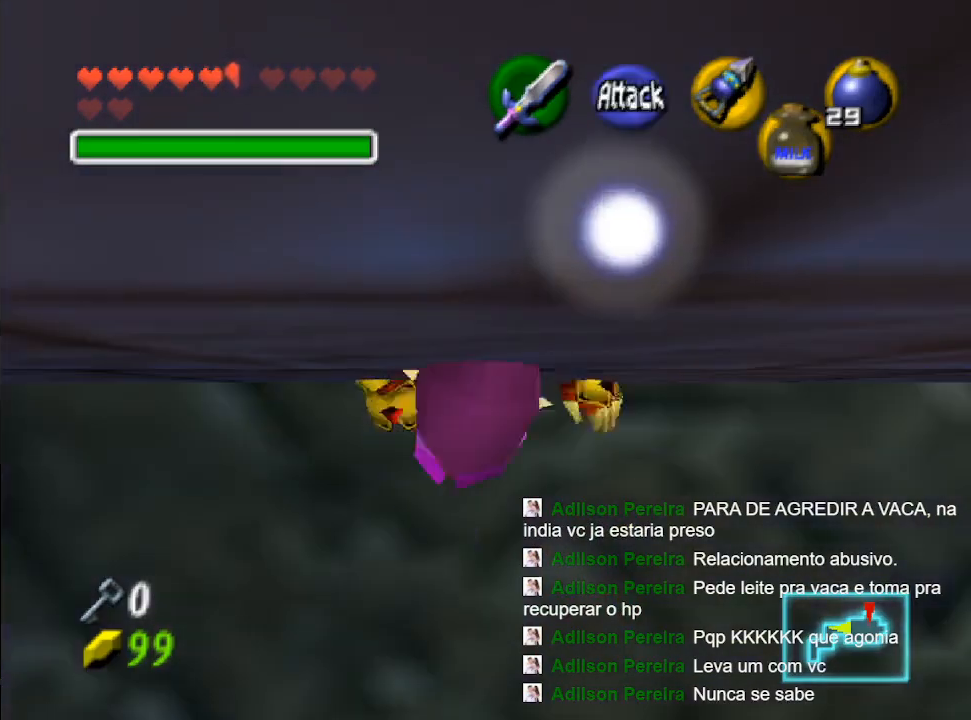
{"buttons": [], "left_stick": "center", "right_stick": "center", "events": []}
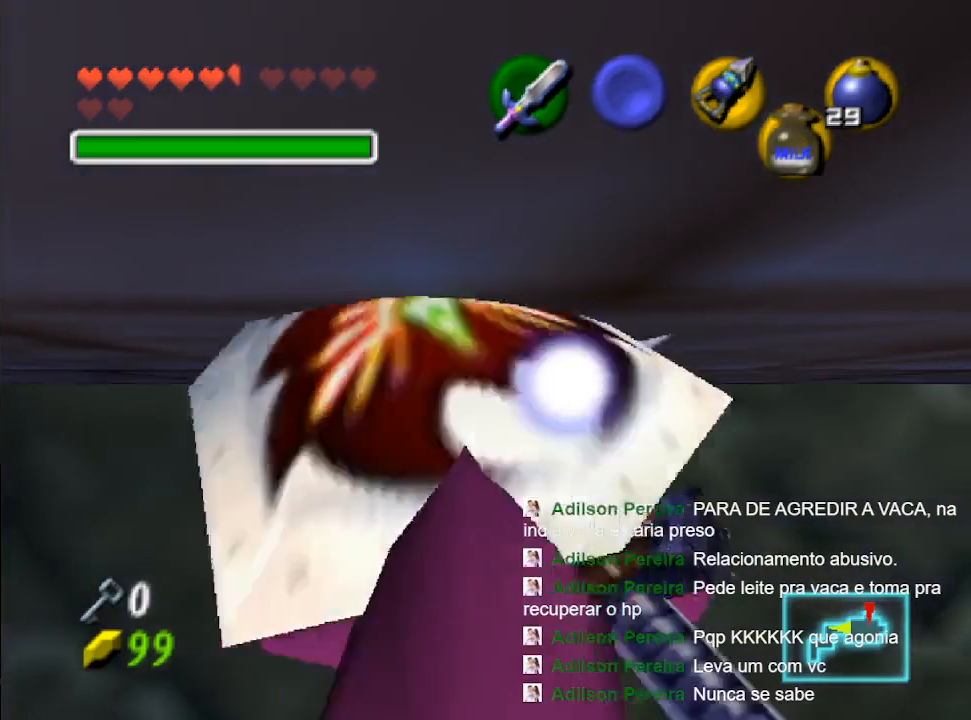
{"buttons": [], "left_stick": "center", "right_stick": "center", "events": [[133, "left_stick", "up"], [233, "left_stick", "center"]]}
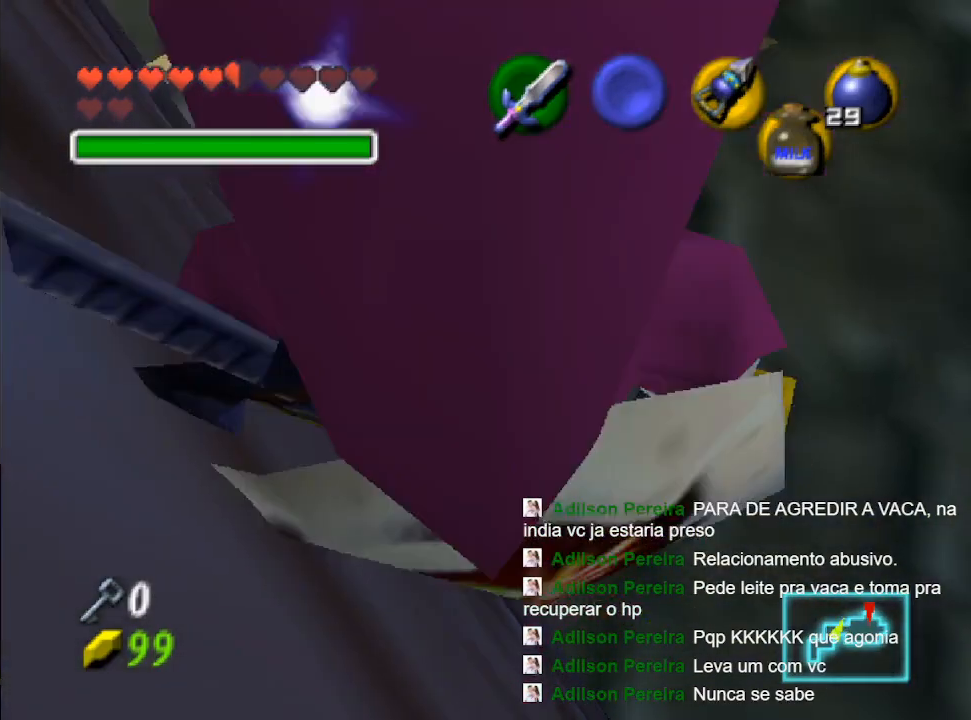
{"buttons": ["X"], "left_stick": "center", "right_stick": "center", "events": [[267, "left_stick", "down-left"], [333, "left_stick", "center"], [500, "X", "down"]]}
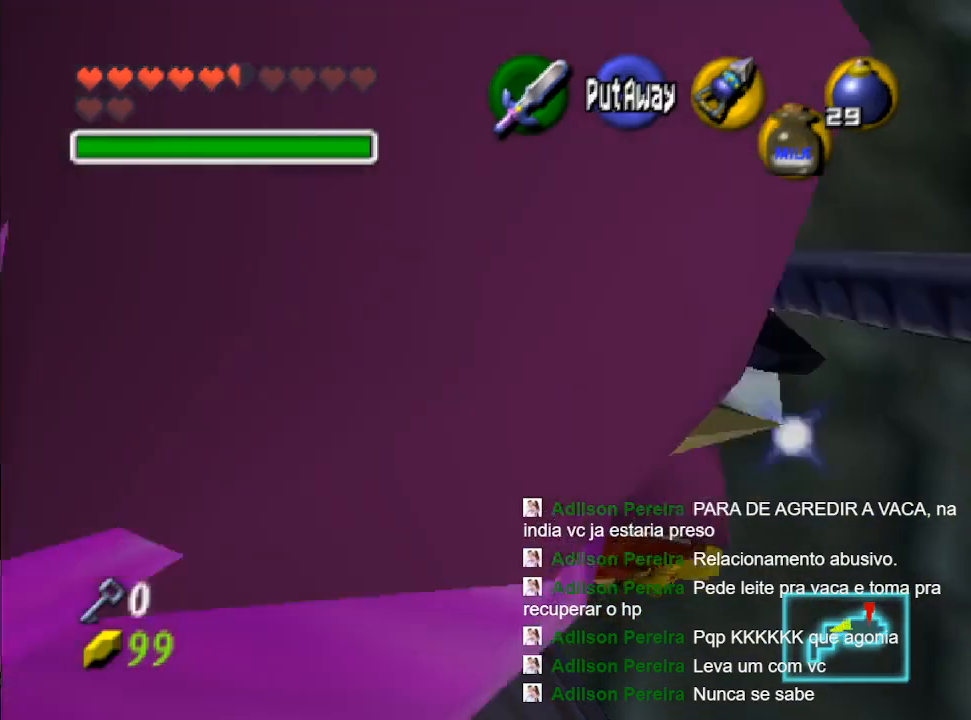
{"buttons": [], "left_stick": "center", "right_stick": "center", "events": [[100, "X", "up"]]}
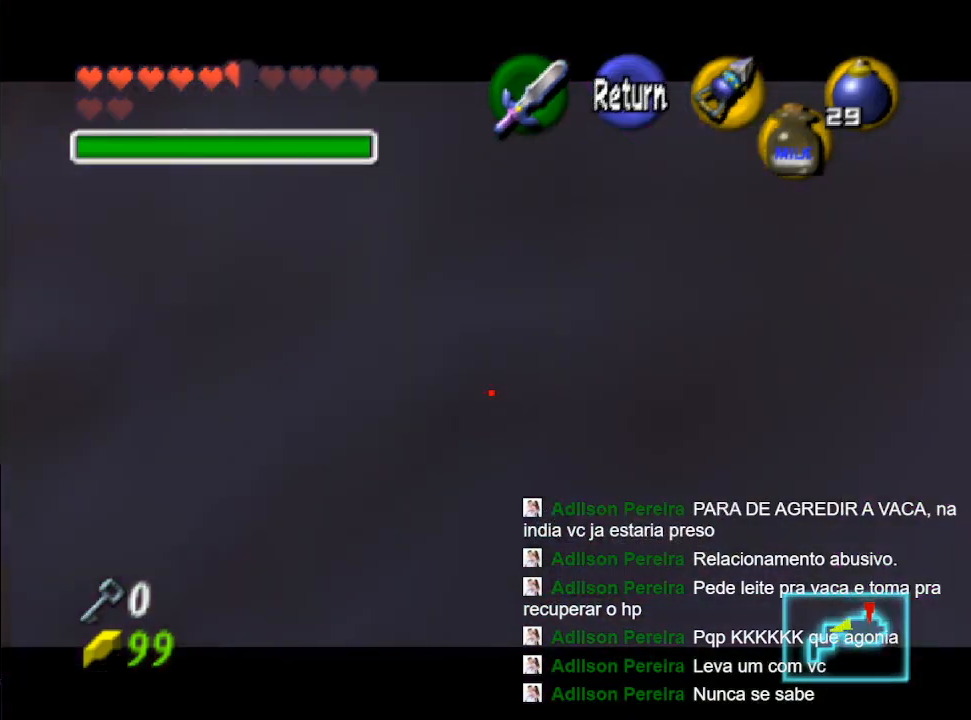
{"buttons": [], "left_stick": "center", "right_stick": "center", "events": [[367, "left_stick", "right"], [467, "left_stick", "center"]]}
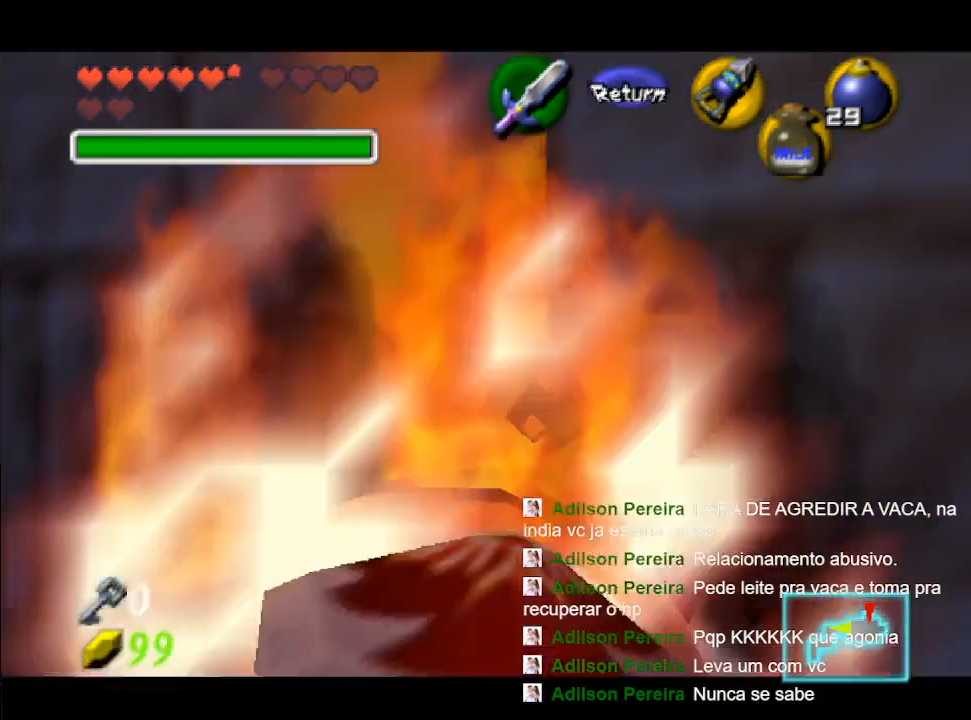
{"buttons": [], "left_stick": "center", "right_stick": "center", "events": []}